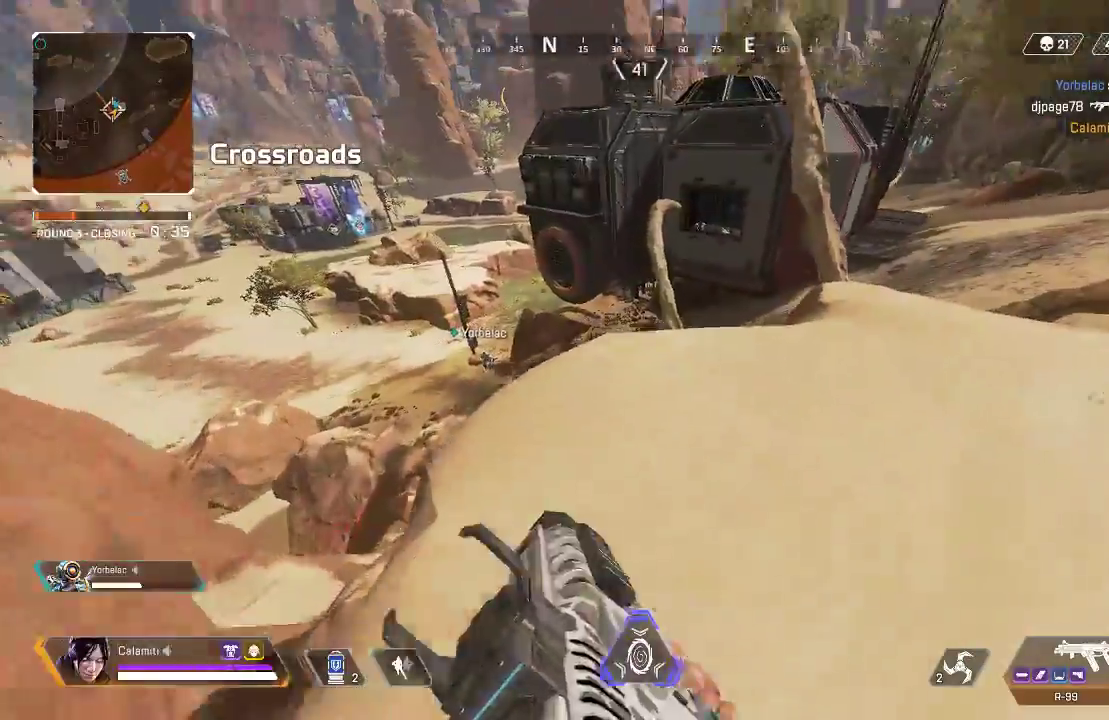
Gameplay with a controller (PlayStation layout); each line is a JSON object with the inputs held at the frame after it. "events" lists button and stick changes between this image and that frame as [ms after this image, input, new state], when the widget could be followed in between.
{"buttons": [], "left_stick": "up-left", "right_stick": "center", "events": [[67, "right_stick", "center"], [217, "left_stick", "up-right"], [367, "CIRCLE", "down"], [434, "left_stick", "up-left"], [451, "CIRCLE", "up"]]}
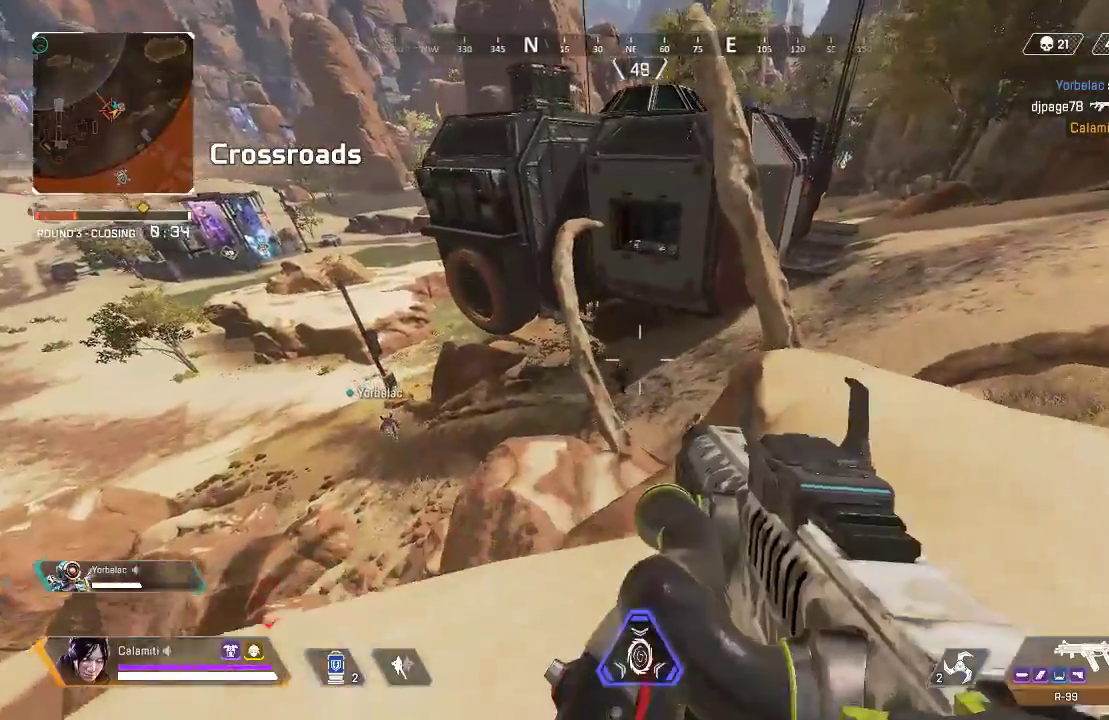
{"buttons": ["L2", "R2"], "left_stick": "center", "right_stick": "center", "events": [[17, "CIRCLE", "down"], [50, "L2", "down"], [83, "left_stick", "center"], [117, "CIRCLE", "up"], [150, "R2", "down"], [167, "left_stick", "right"], [217, "right_stick", "down-right"], [317, "left_stick", "center"], [401, "right_stick", "center"]]}
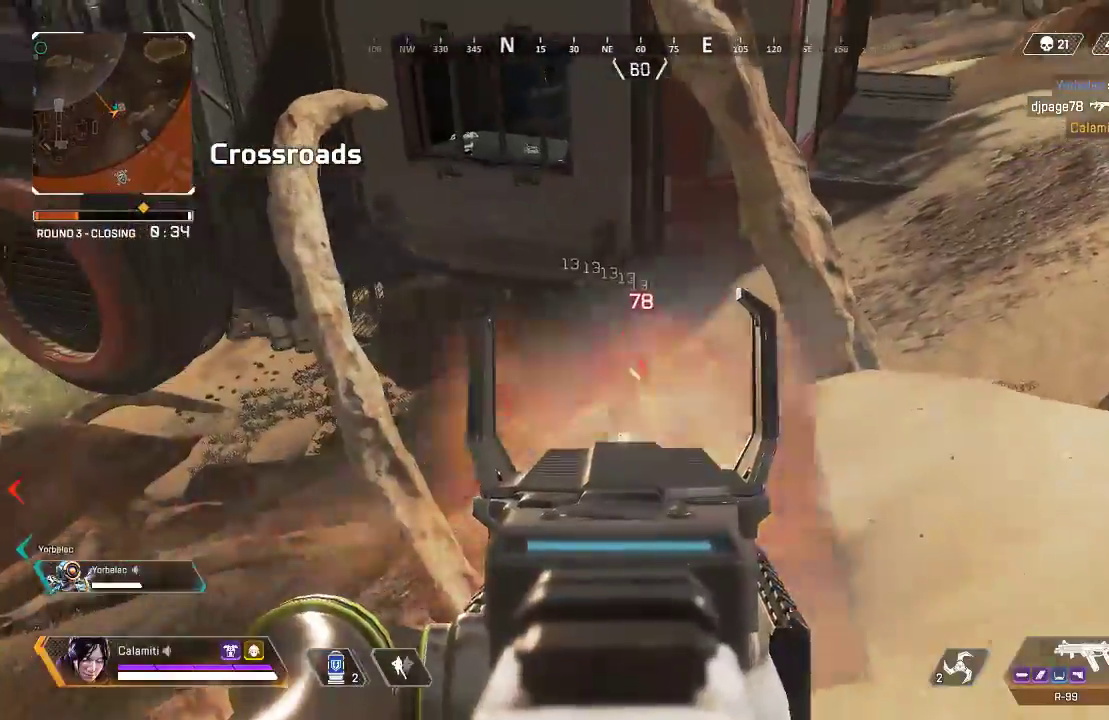
{"buttons": ["L3"], "left_stick": "up-right", "right_stick": "center", "events": [[16, "right_stick", "right"], [133, "right_stick", "center"], [350, "left_stick", "right"], [350, "right_stick", "right"], [367, "L2", "up"], [400, "R2", "up"], [417, "right_stick", "center"], [434, "SQUARE", "down"], [451, "L3", "down"], [451, "left_stick", "up-right"], [501, "SQUARE", "up"]]}
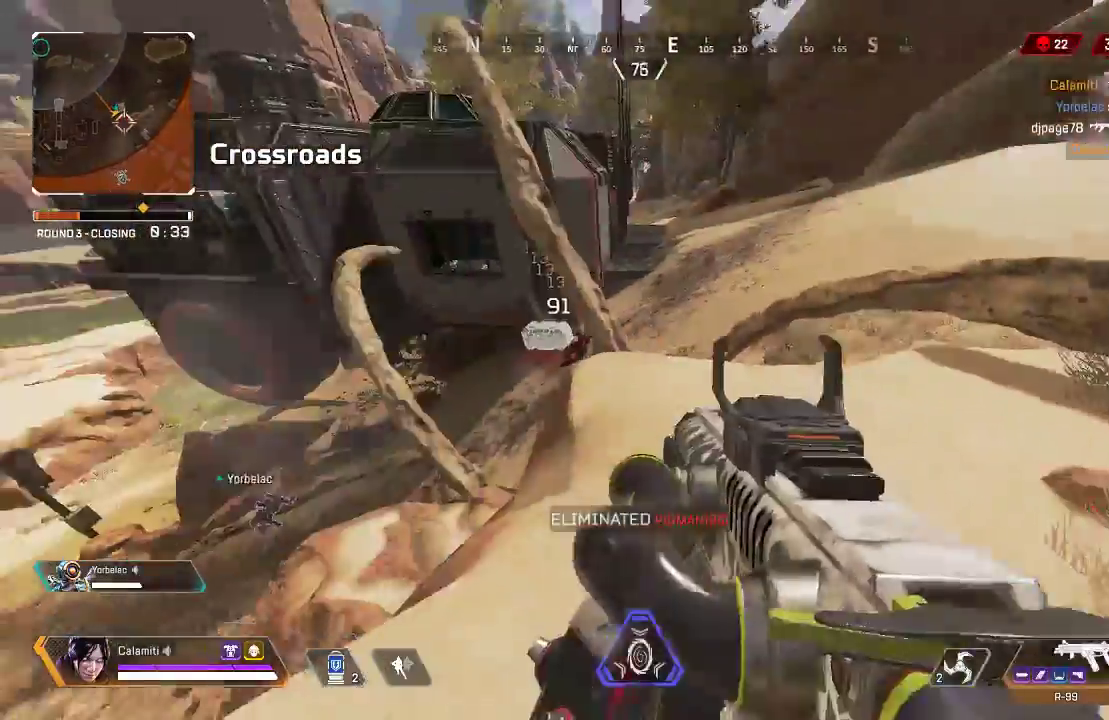
{"buttons": [], "left_stick": "up", "right_stick": "center", "events": [[16, "right_stick", "right"], [167, "L3", "up"], [233, "L3", "down"], [334, "L3", "up"], [334, "left_stick", "up"], [400, "right_stick", "center"]]}
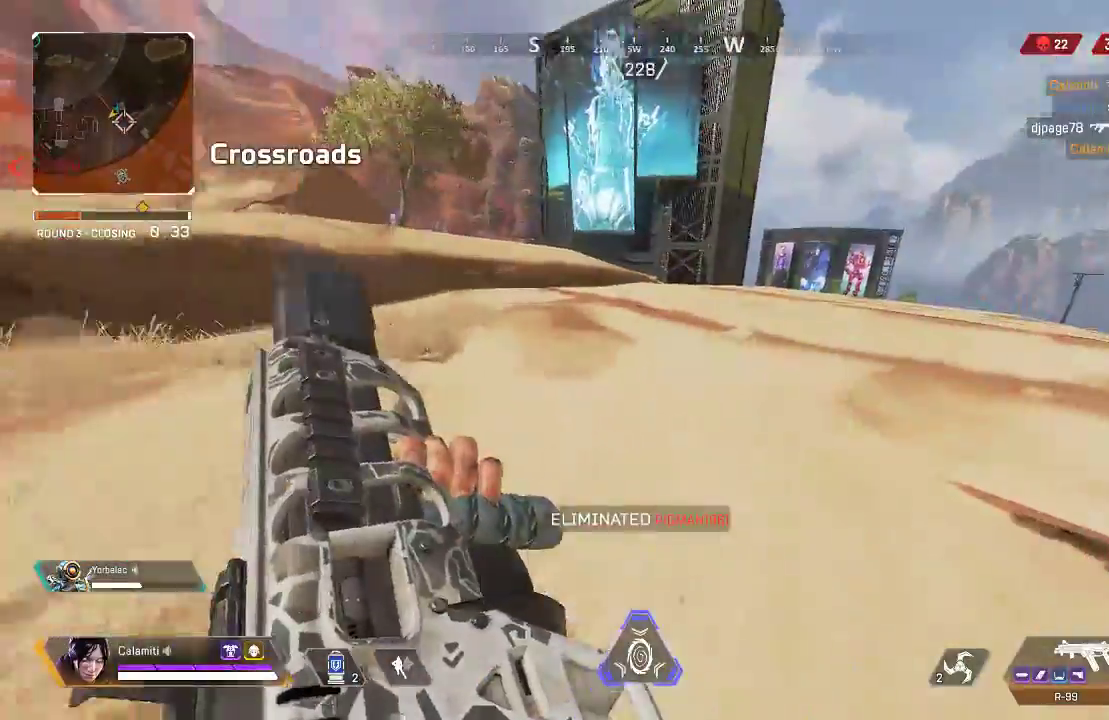
{"buttons": ["CROSS"], "left_stick": "up-right", "right_stick": "center", "events": [[217, "CIRCLE", "down"], [217, "right_stick", "right"], [401, "right_stick", "center"], [435, "CROSS", "down"], [451, "CIRCLE", "up"], [451, "left_stick", "up-right"], [451, "right_stick", "left"], [501, "right_stick", "center"]]}
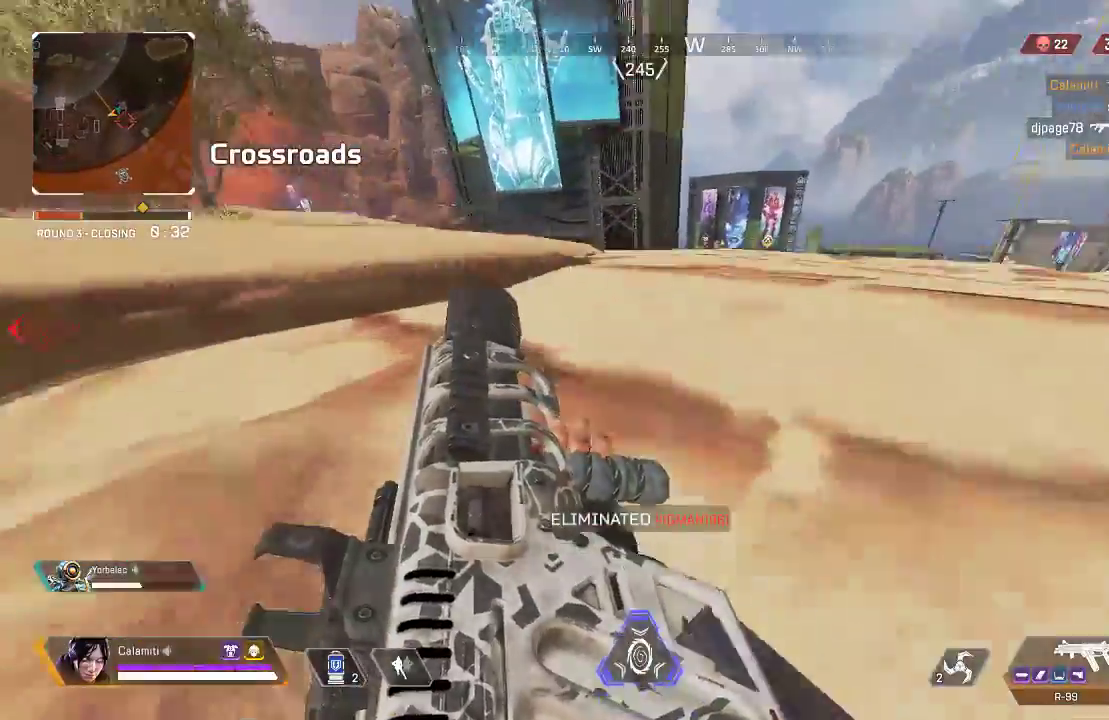
{"buttons": ["TRIANGLE", "L3"], "left_stick": "up-right", "right_stick": "center", "events": [[17, "CIRCLE", "down"], [184, "CIRCLE", "up"], [251, "CROSS", "up"], [318, "L3", "down"], [451, "TRIANGLE", "down"]]}
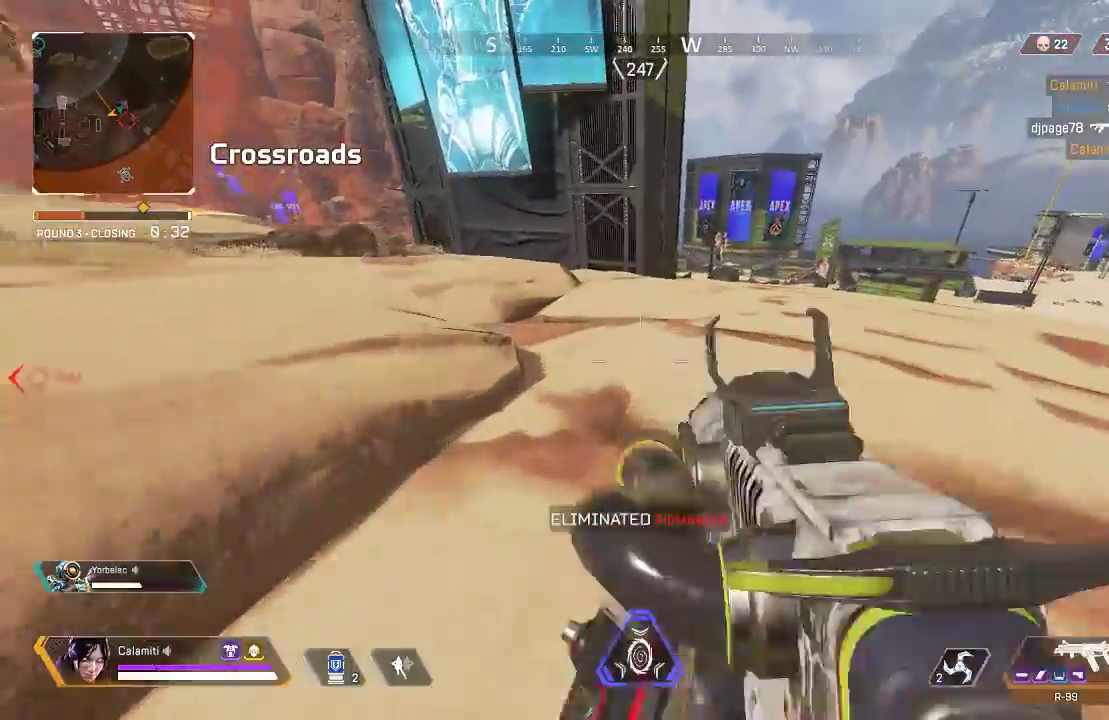
{"buttons": ["L3"], "left_stick": "up", "right_stick": "center", "events": [[117, "left_stick", "up"], [167, "L3", "up"], [234, "TRIANGLE", "up"], [267, "L3", "down"], [401, "L3", "up"], [484, "L3", "down"]]}
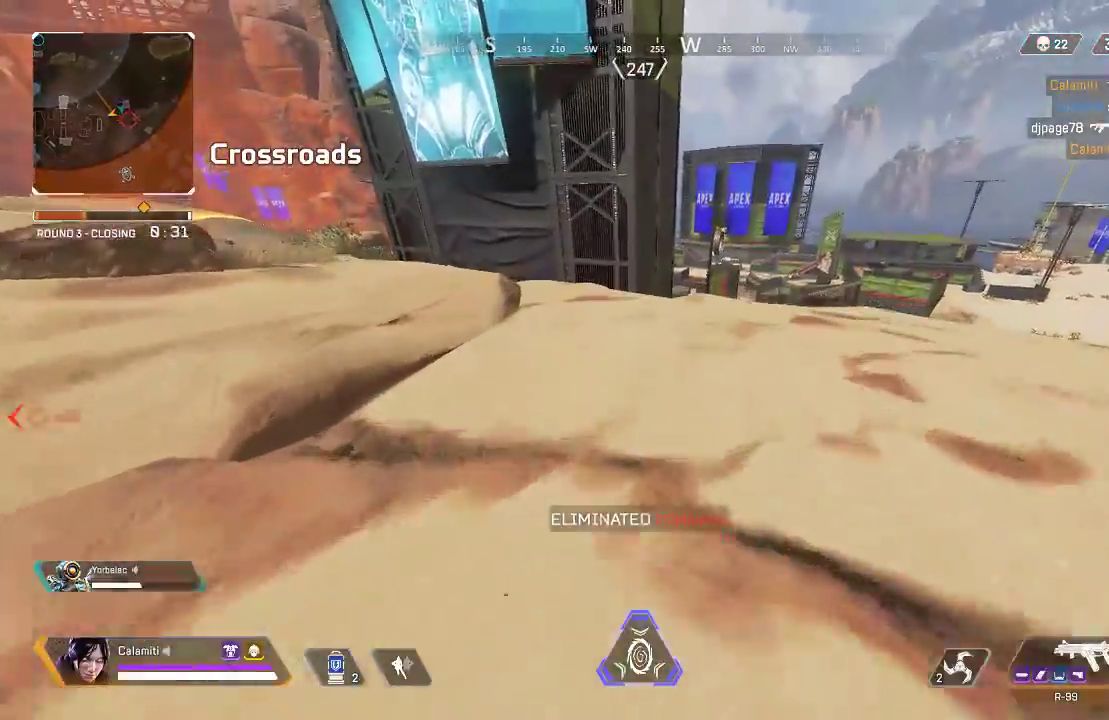
{"buttons": [], "left_stick": "up", "right_stick": "center", "events": [[100, "L3", "up"], [200, "L3", "down"], [334, "L3", "up"]]}
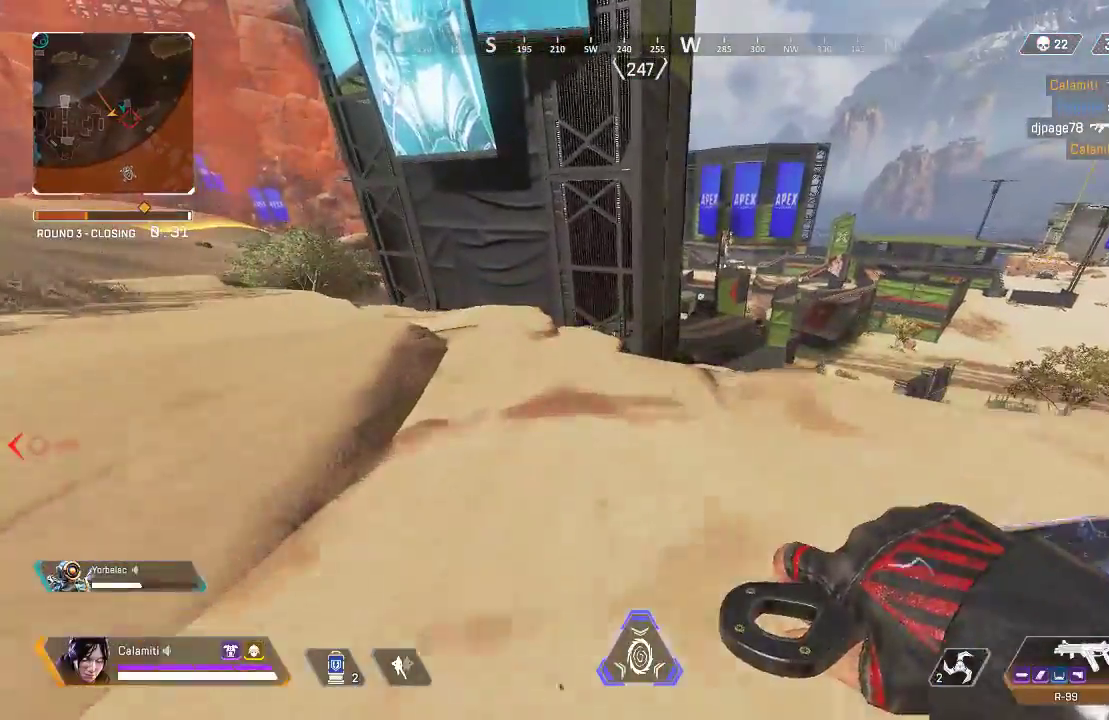
{"buttons": [], "left_stick": "up", "right_stick": "center", "events": []}
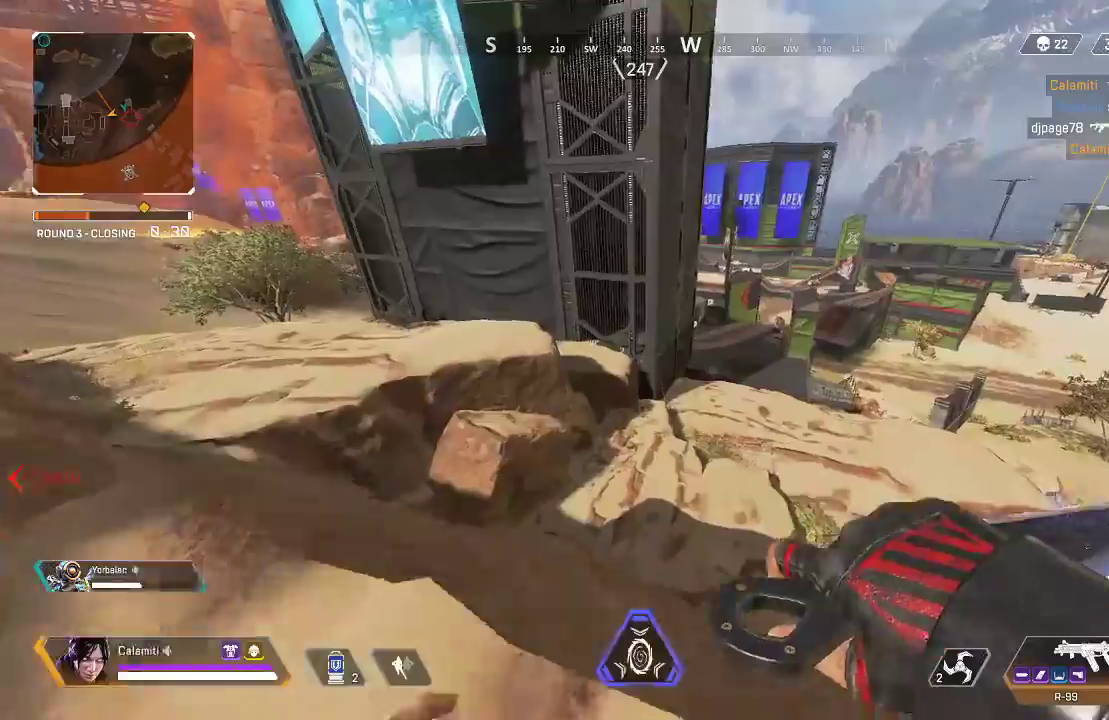
{"buttons": [], "left_stick": "right", "right_stick": "center", "events": [[50, "CIRCLE", "down"], [200, "left_stick", "up-right"], [217, "CIRCLE", "up"], [217, "right_stick", "down-right"], [300, "left_stick", "right"], [334, "TRIANGLE", "down"], [417, "right_stick", "center"], [434, "TRIANGLE", "up"]]}
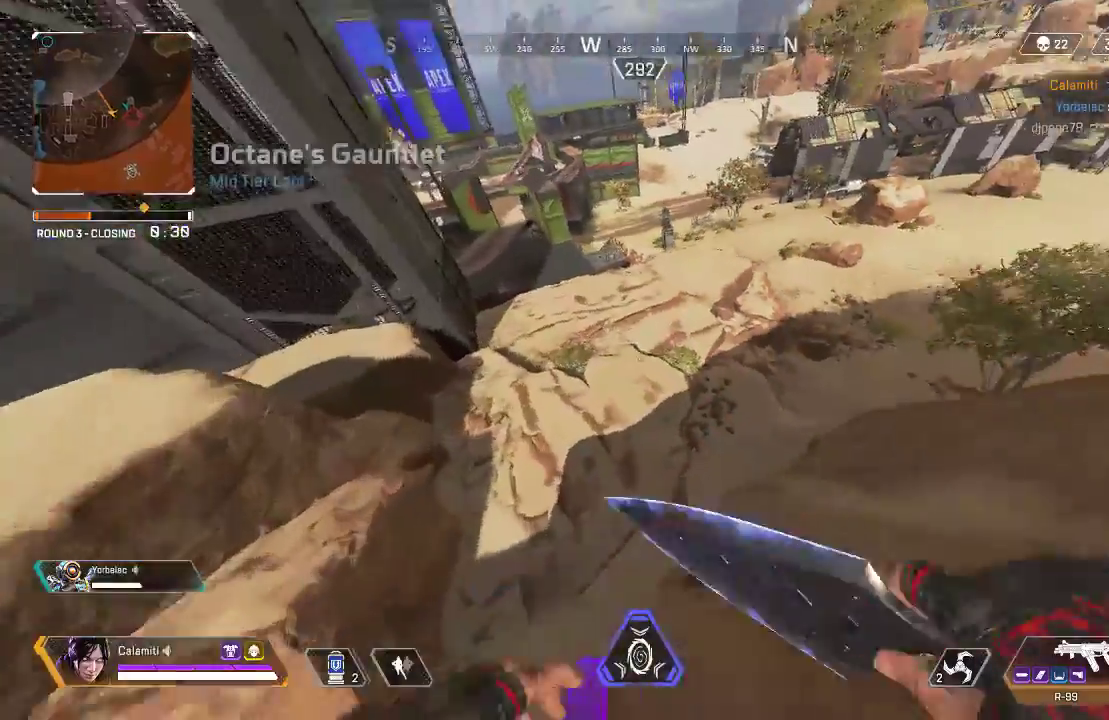
{"buttons": [], "left_stick": "up-right", "right_stick": "center", "events": [[133, "left_stick", "up-right"], [133, "right_stick", "up-left"], [500, "right_stick", "center"]]}
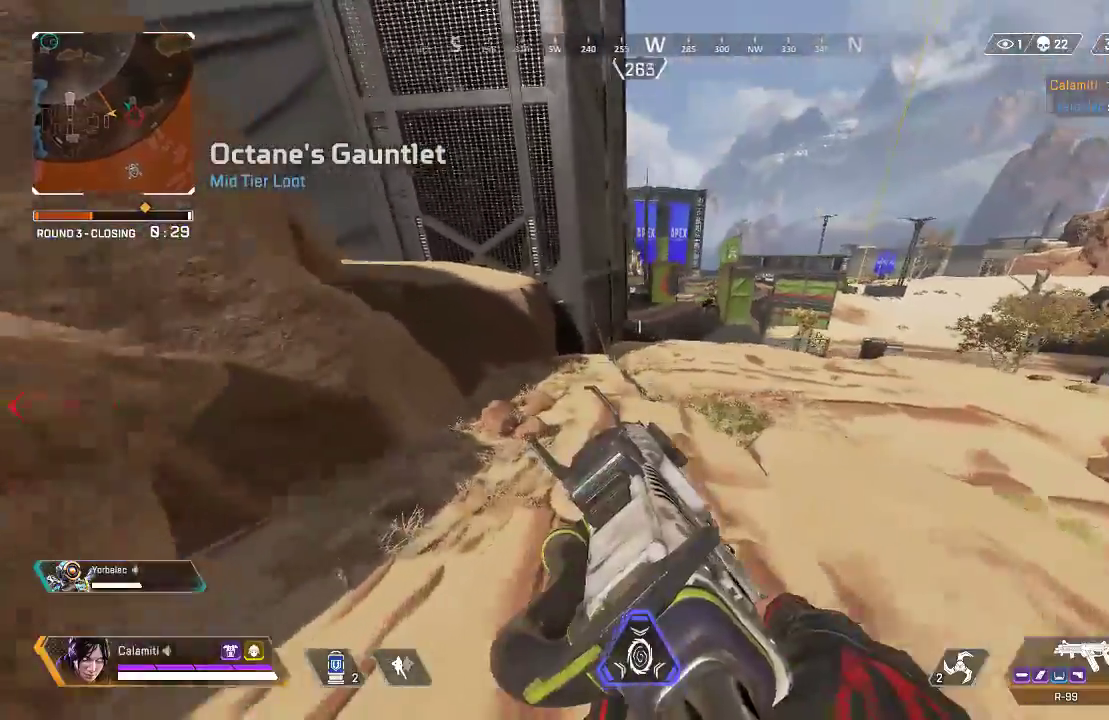
{"buttons": [], "left_stick": "up-right", "right_stick": "center", "events": [[201, "CROSS", "down"], [284, "CIRCLE", "down"], [334, "CROSS", "up"], [501, "CIRCLE", "up"]]}
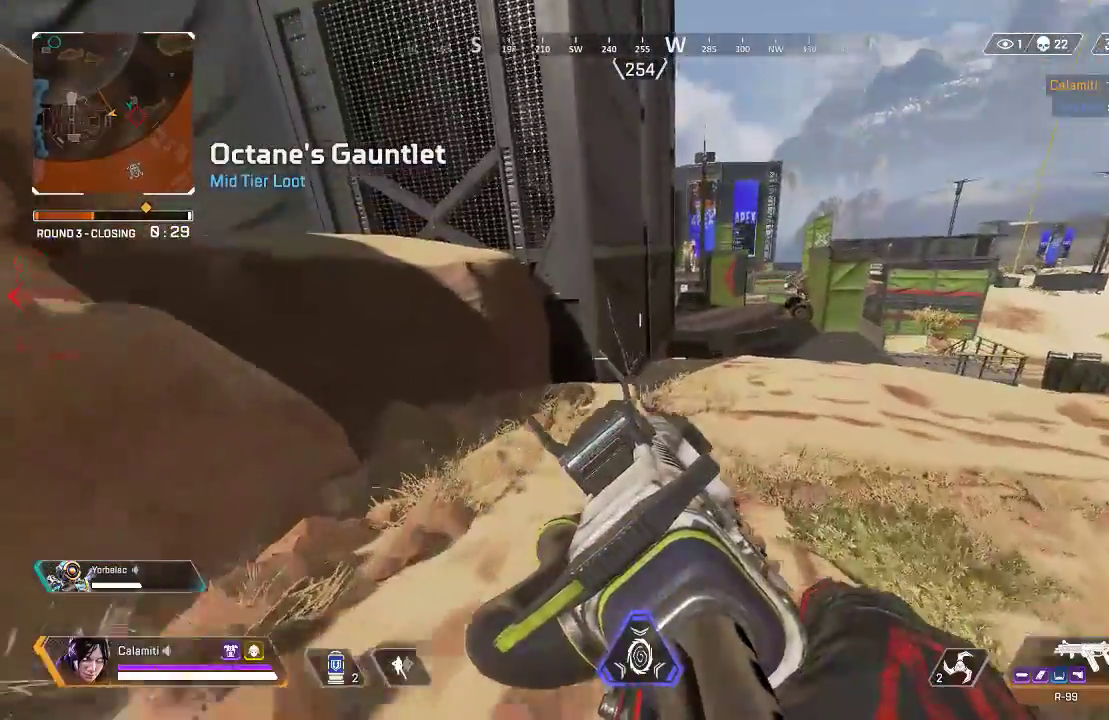
{"buttons": [], "left_stick": "up-right", "right_stick": "center", "events": [[134, "L3", "down"], [267, "L3", "up"], [334, "L3", "down"], [468, "L3", "up"]]}
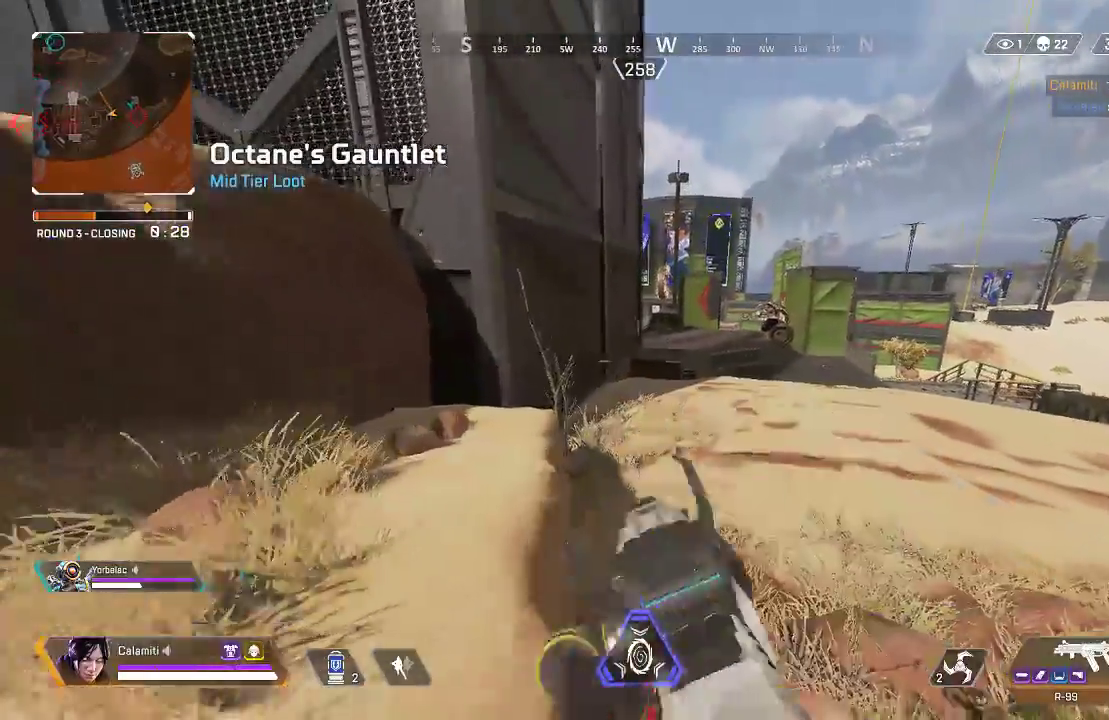
{"buttons": ["L3"], "left_stick": "up-right", "right_stick": "center", "events": [[67, "L3", "down"], [201, "L3", "up"], [267, "L3", "down"]]}
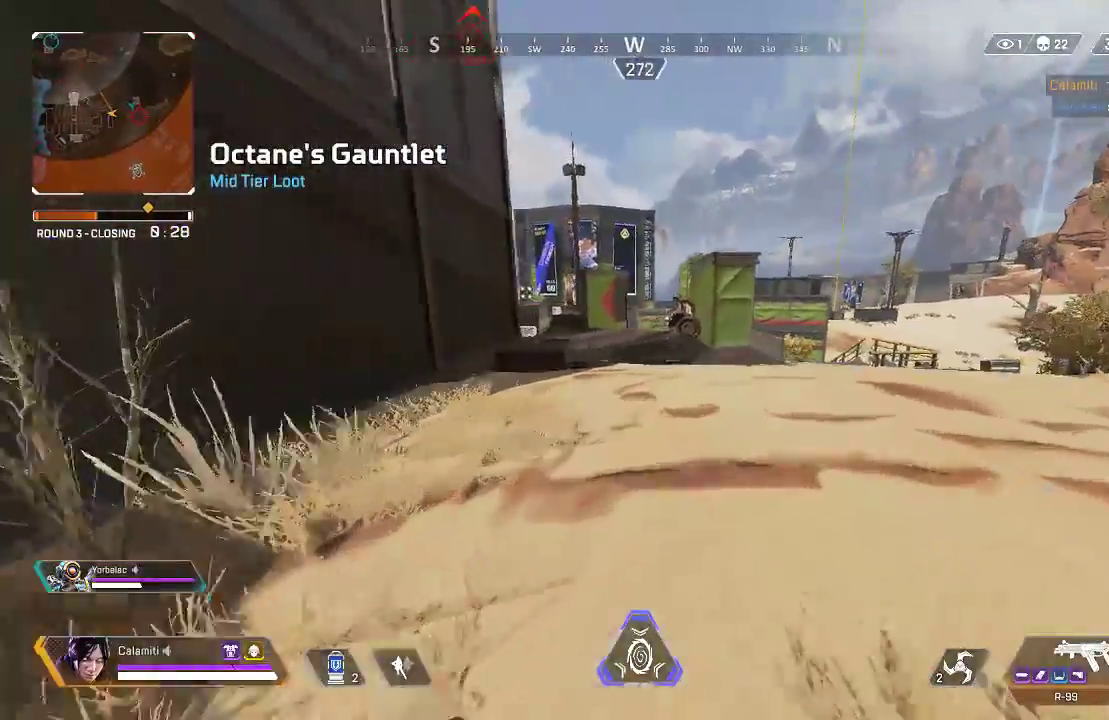
{"buttons": [], "left_stick": "up-right", "right_stick": "center", "events": [[134, "L3", "up"]]}
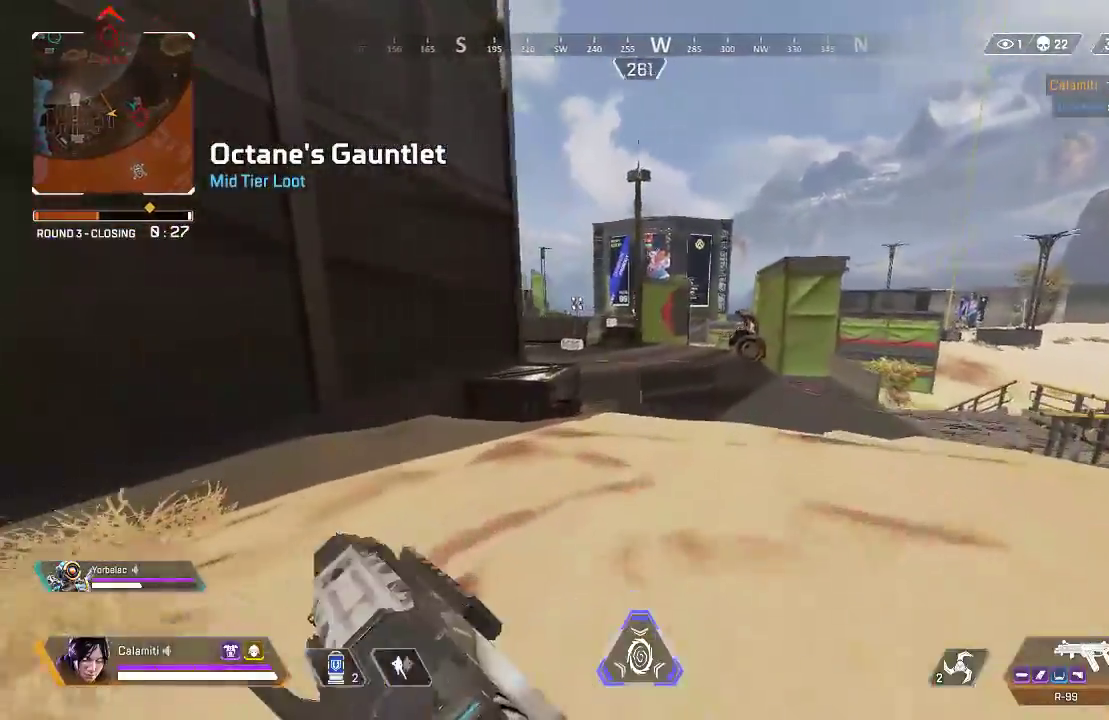
{"buttons": [], "left_stick": "up-right", "right_stick": "center", "events": []}
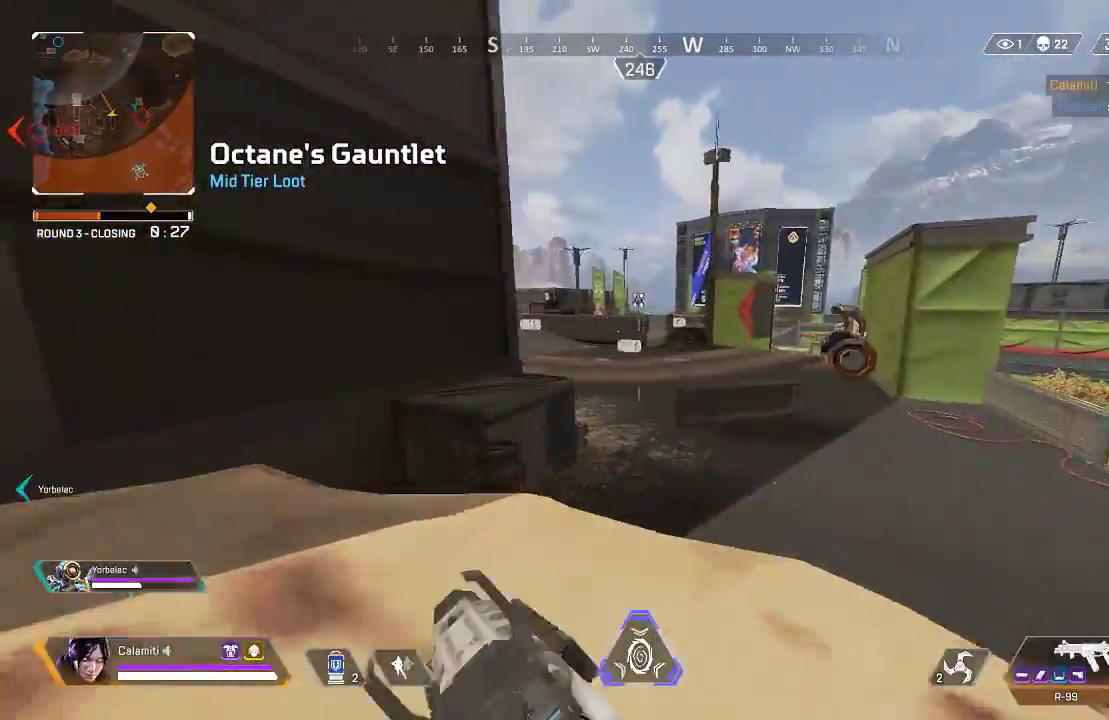
{"buttons": [], "left_stick": "up-right", "right_stick": "up-left", "events": [[100, "CIRCLE", "down"], [234, "right_stick", "left"], [284, "CIRCLE", "up"], [367, "right_stick", "up-left"]]}
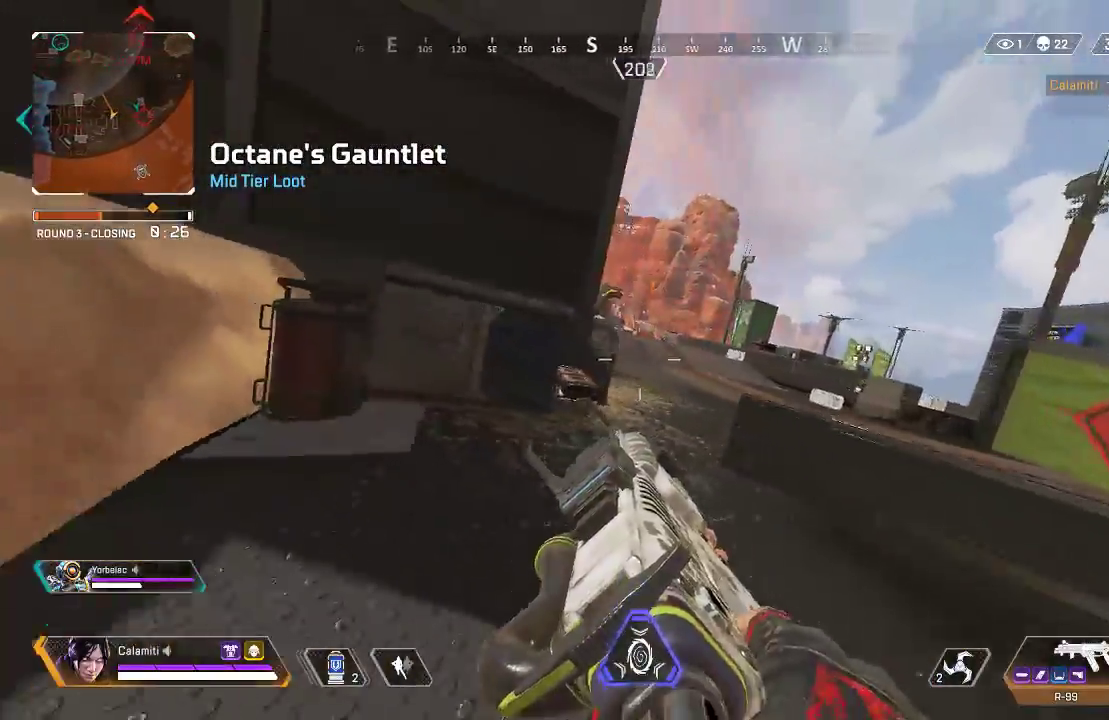
{"buttons": ["CIRCLE"], "left_stick": "up-right", "right_stick": "center", "events": [[183, "right_stick", "center"], [233, "L3", "down"], [484, "CIRCLE", "down"], [484, "L3", "up"]]}
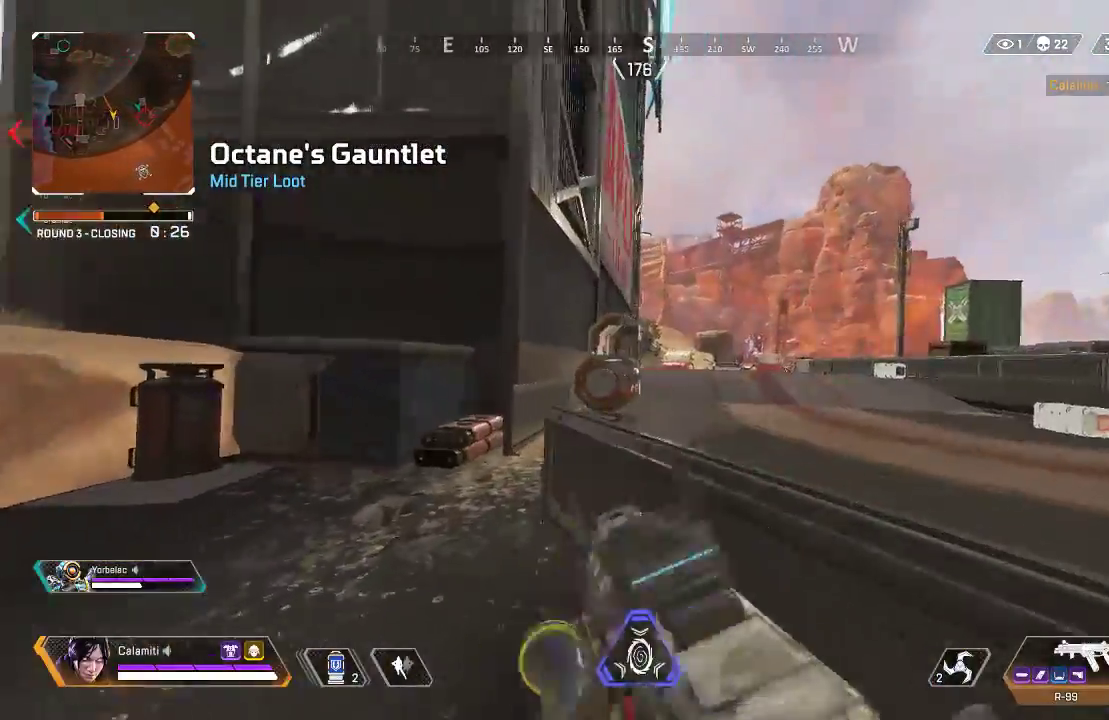
{"buttons": [], "left_stick": "right", "right_stick": "center", "events": [[17, "left_stick", "up-left"], [51, "CIRCLE", "up"], [117, "CIRCLE", "down"], [201, "L3", "down"], [201, "left_stick", "center"], [201, "right_stick", "right"], [218, "CIRCLE", "up"], [251, "L3", "up"], [251, "left_stick", "right"], [368, "right_stick", "center"], [401, "CIRCLE", "down"], [485, "CIRCLE", "up"]]}
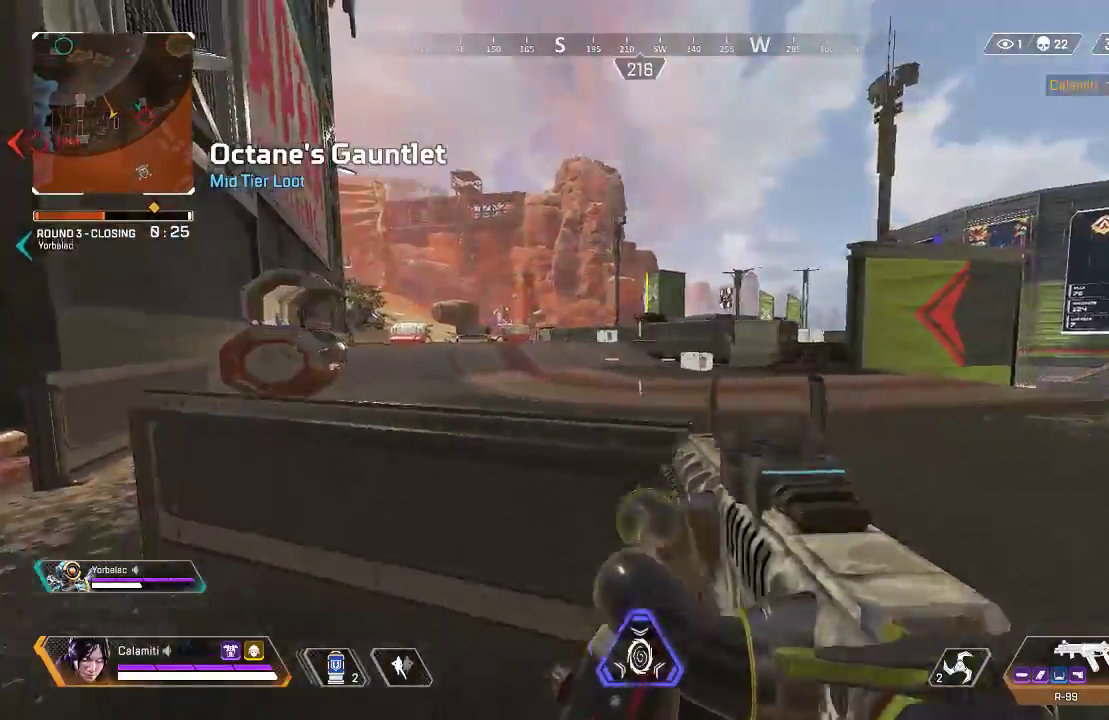
{"buttons": [], "left_stick": "up-right", "right_stick": "center", "events": [[167, "left_stick", "up-right"], [234, "L3", "down"], [401, "L3", "up"]]}
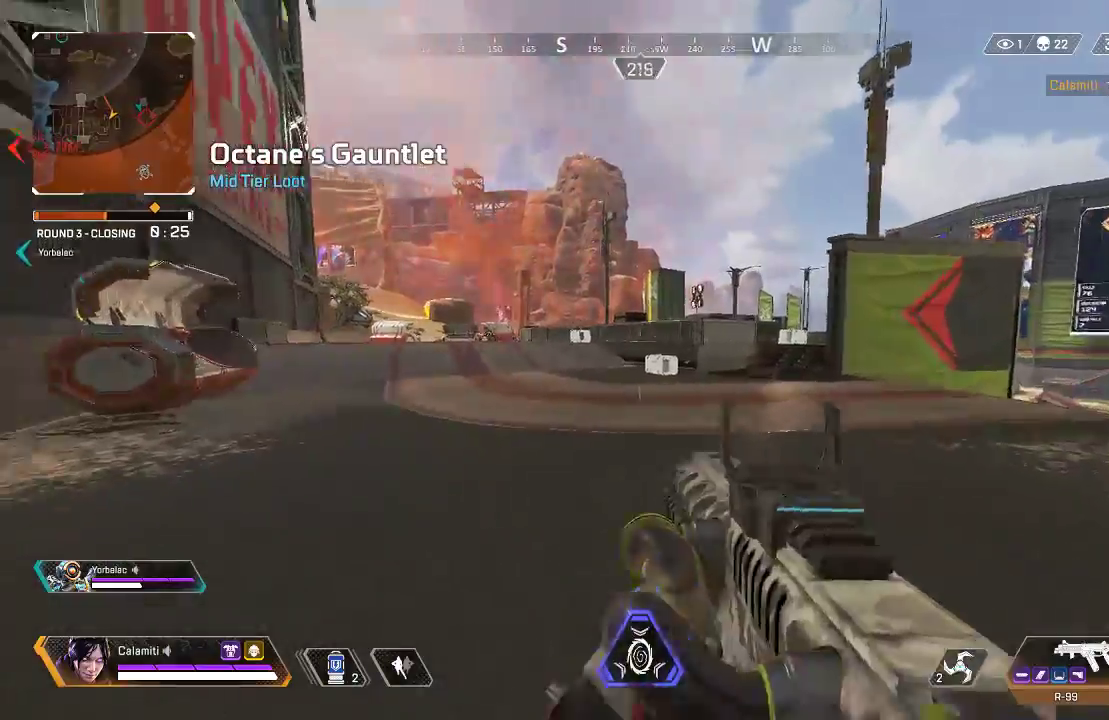
{"buttons": ["L2", "R2"], "left_stick": "left", "right_stick": "center", "events": [[16, "right_stick", "left"], [116, "right_stick", "center"], [183, "L2", "down"], [250, "left_stick", "left"], [300, "right_stick", "left"], [434, "R2", "down"], [450, "right_stick", "center"]]}
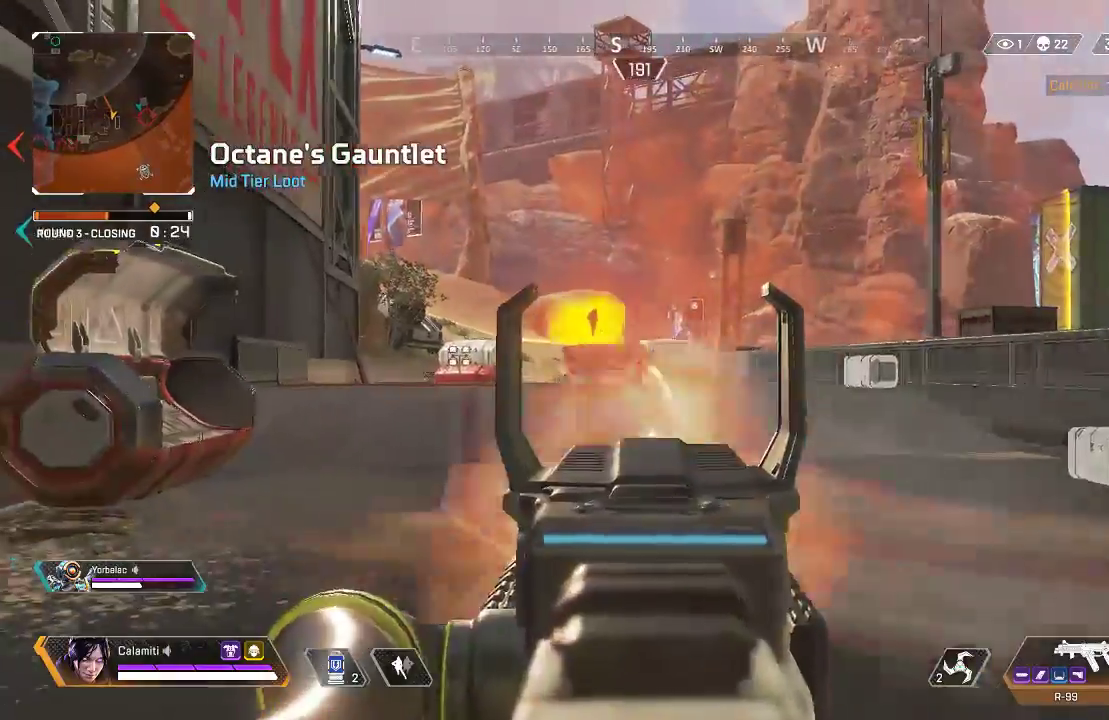
{"buttons": ["L2", "R2"], "left_stick": "left", "right_stick": "down", "events": [[101, "right_stick", "down-left"], [268, "CIRCLE", "down"], [301, "right_stick", "down"], [351, "CIRCLE", "up"]]}
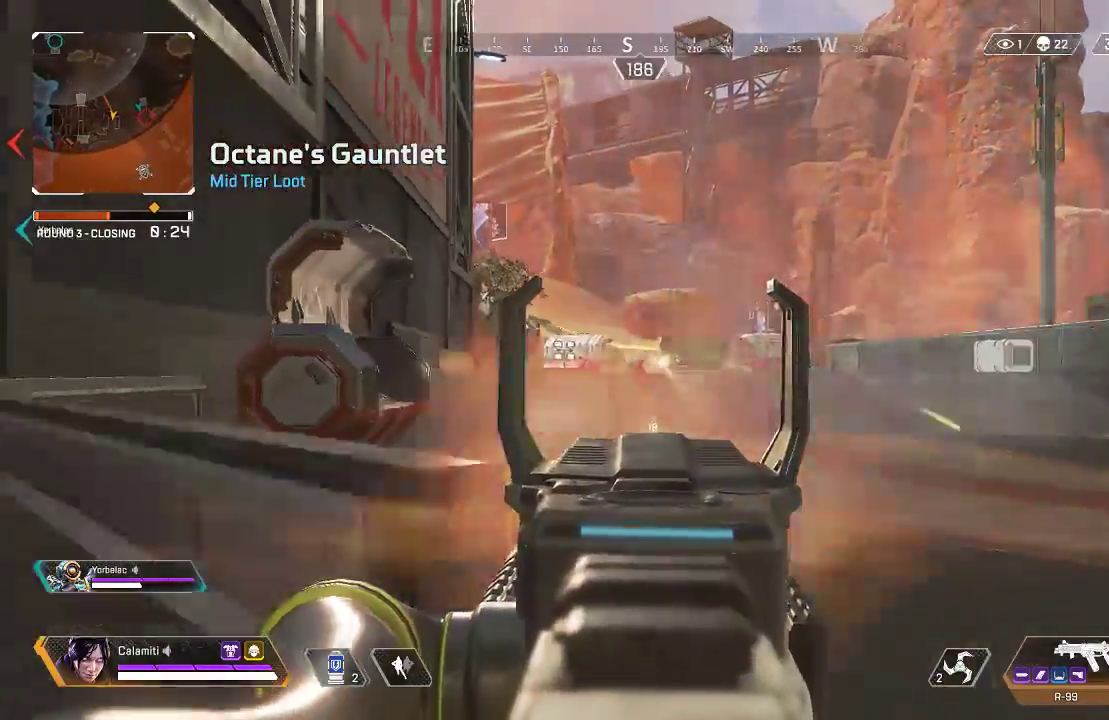
{"buttons": ["L2", "R2"], "left_stick": "left", "right_stick": "center", "events": [[67, "CROSS", "down"], [84, "right_stick", "down-left"], [150, "CROSS", "up"], [267, "right_stick", "center"]]}
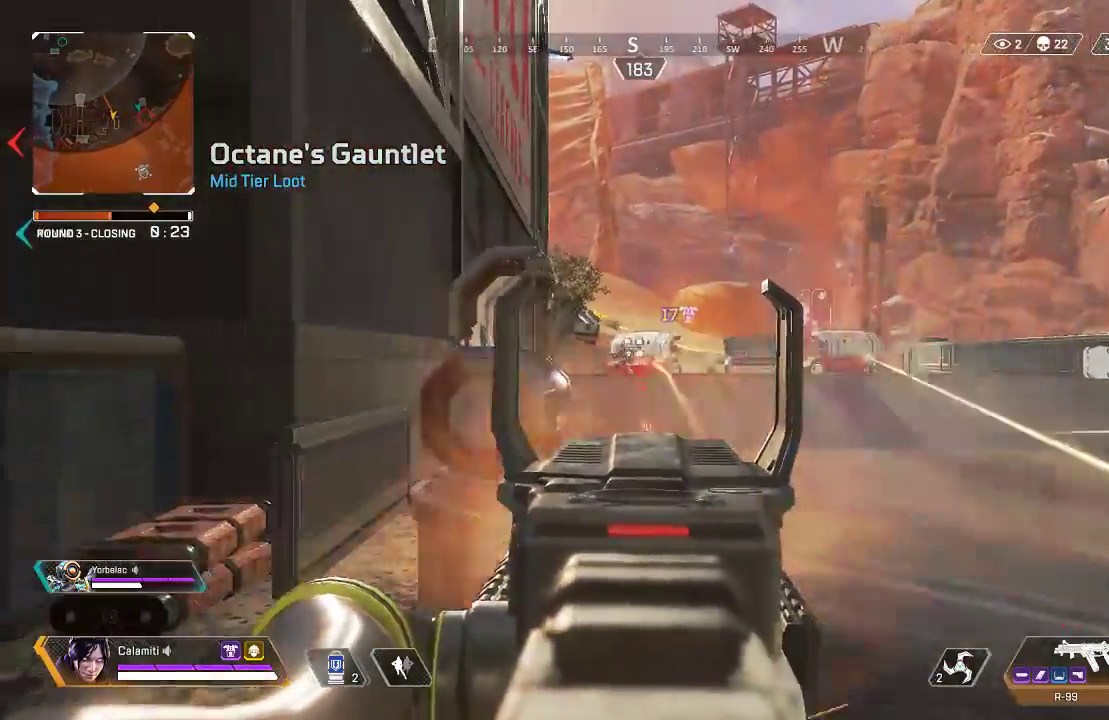
{"buttons": ["L3"], "left_stick": "up-left", "right_stick": "left", "events": [[217, "right_stick", "down-left"], [267, "left_stick", "up-left"], [267, "right_stick", "center"], [301, "L2", "up"], [334, "R2", "up"], [351, "SQUARE", "down"], [384, "L3", "down"], [401, "right_stick", "left"], [417, "CIRCLE", "down"], [434, "SQUARE", "up"], [451, "L3", "up"], [501, "CIRCLE", "up"], [501, "L3", "down"]]}
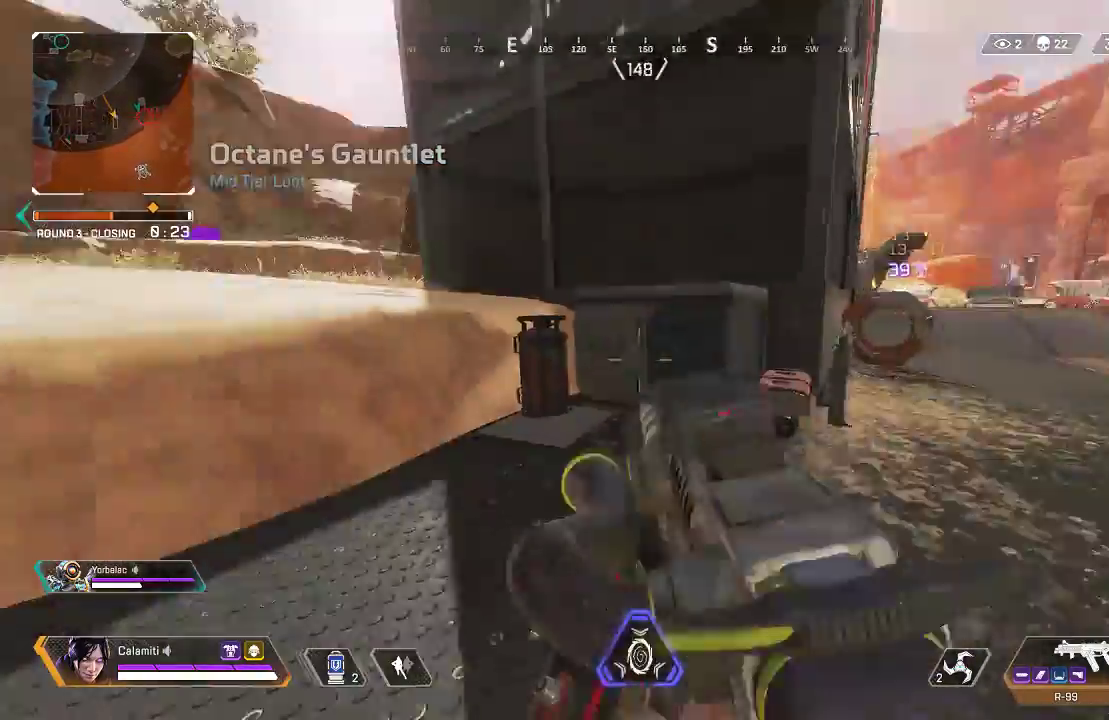
{"buttons": [], "left_stick": "up-left", "right_stick": "right", "events": [[117, "L3", "up"], [150, "right_stick", "center"], [167, "L3", "down"], [200, "right_stick", "right"], [417, "L3", "up"]]}
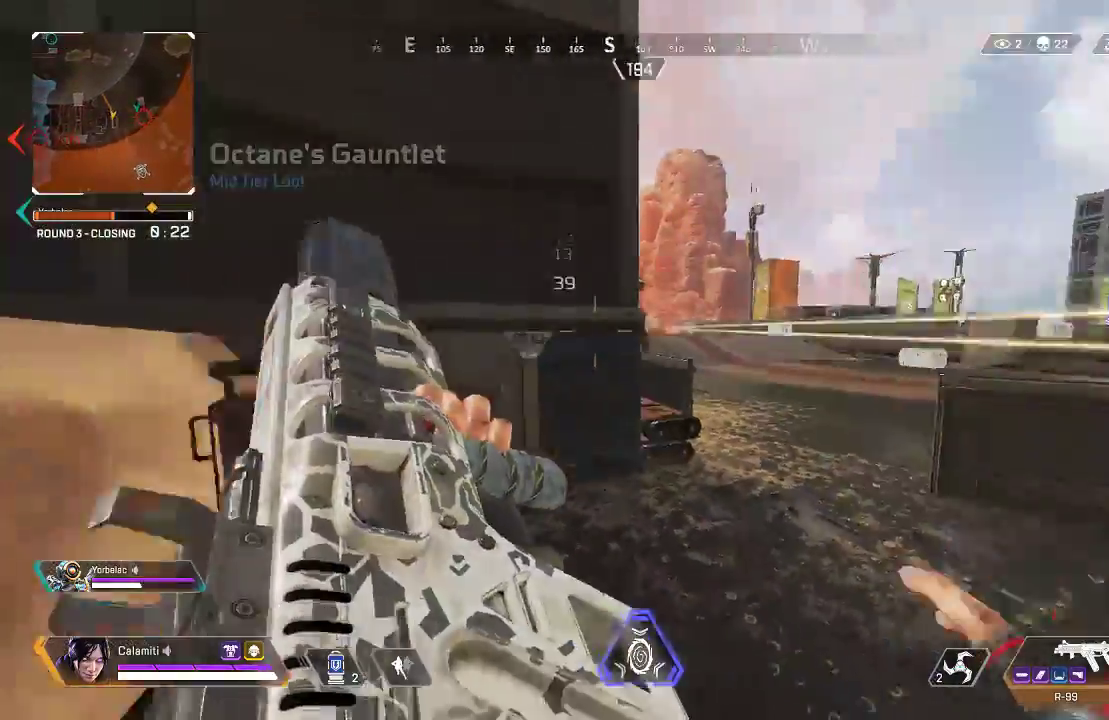
{"buttons": [], "left_stick": "center", "right_stick": "center", "events": [[17, "CIRCLE", "down"], [100, "CIRCLE", "up"], [133, "right_stick", "center"], [284, "left_stick", "up"], [317, "L3", "down"], [451, "L3", "up"], [501, "left_stick", "center"]]}
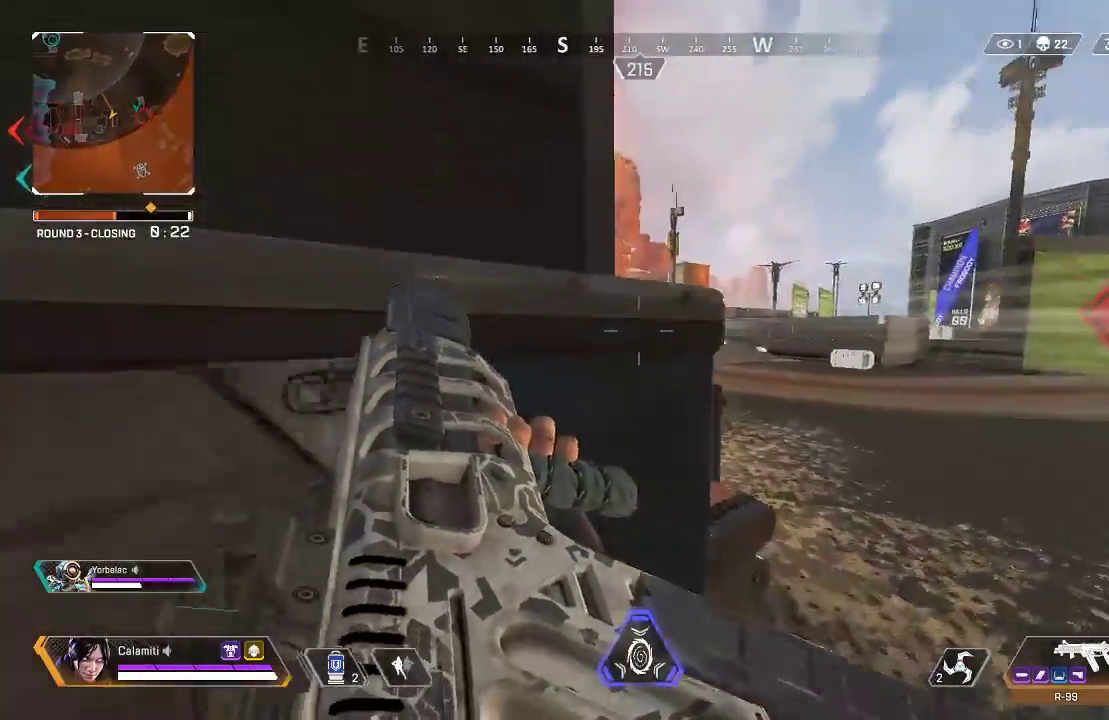
{"buttons": ["L2"], "left_stick": "right", "right_stick": "center", "events": [[83, "CIRCLE", "down"], [167, "CIRCLE", "up"], [250, "CIRCLE", "down"], [300, "left_stick", "right"], [317, "CIRCLE", "up"], [350, "L2", "down"]]}
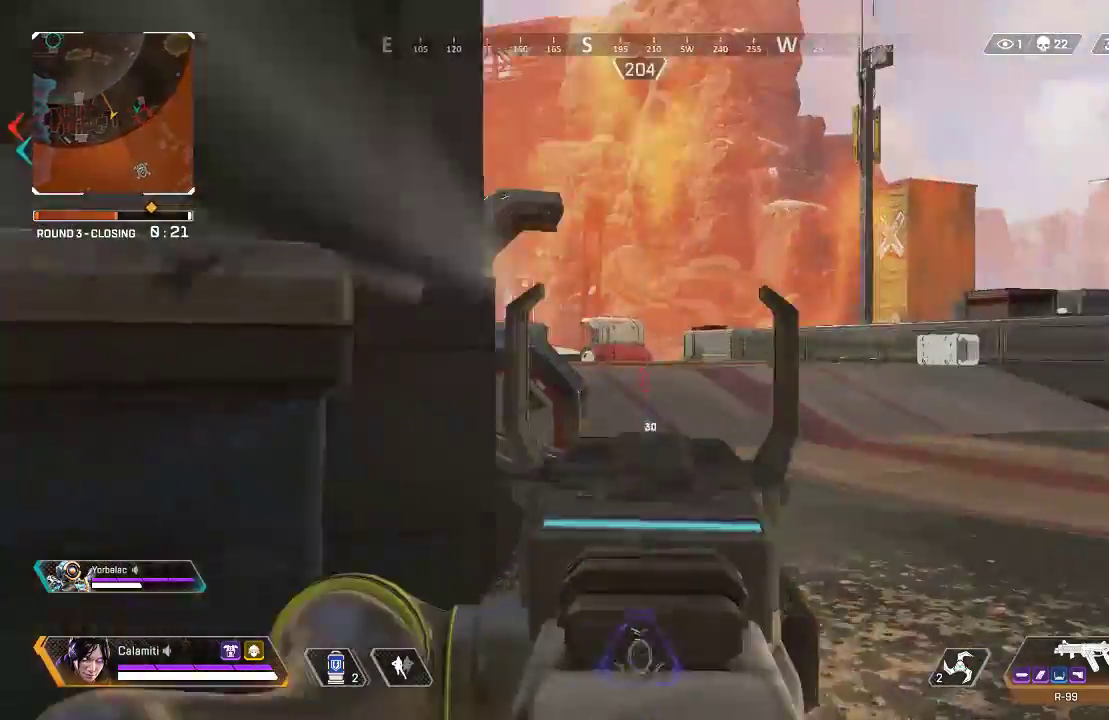
{"buttons": ["L2"], "left_stick": "right", "right_stick": "left", "events": [[100, "right_stick", "left"], [200, "left_stick", "center"], [317, "left_stick", "right"], [367, "right_stick", "center"], [417, "right_stick", "left"]]}
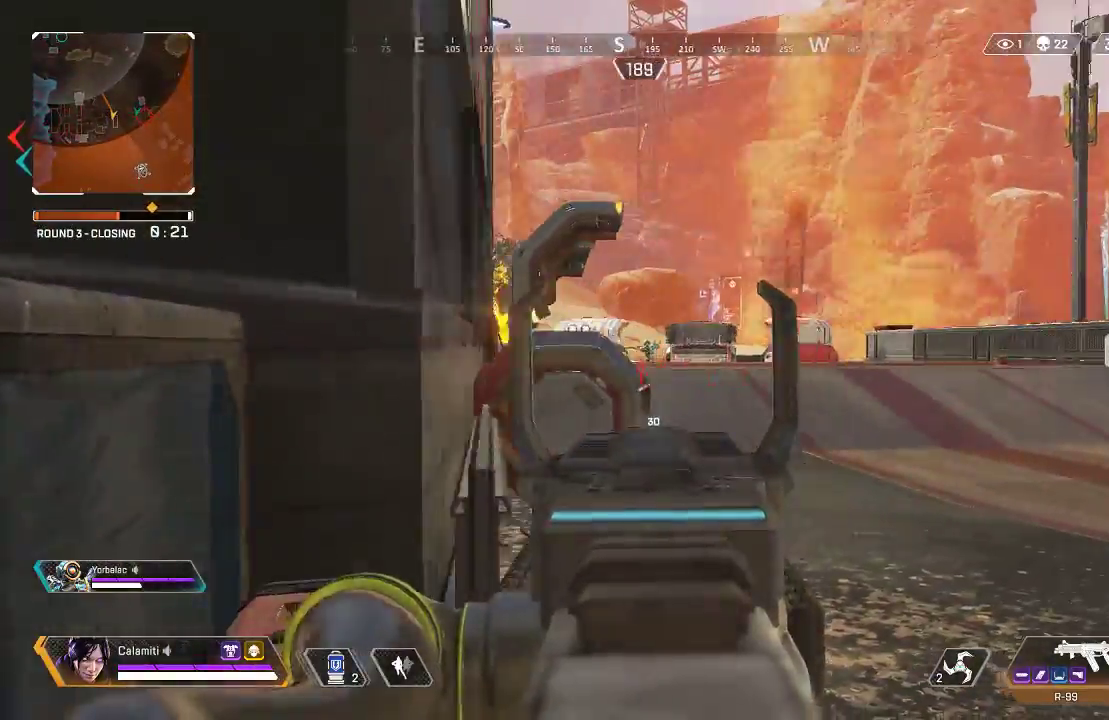
{"buttons": ["L2", "R2"], "left_stick": "right", "right_stick": "down-left", "events": [[67, "right_stick", "center"], [84, "R2", "down"], [217, "right_stick", "down-left"]]}
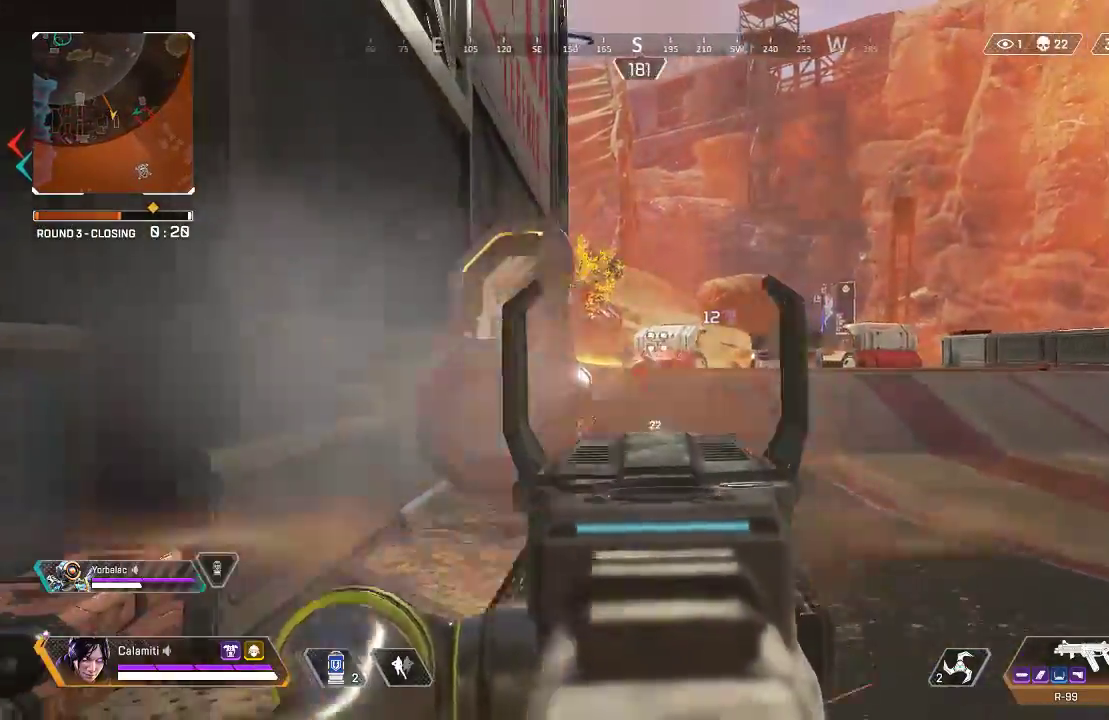
{"buttons": ["L2", "R2"], "left_stick": "left", "right_stick": "down-right", "events": [[67, "left_stick", "center"], [351, "right_stick", "right"], [384, "left_stick", "left"], [434, "right_stick", "down-right"]]}
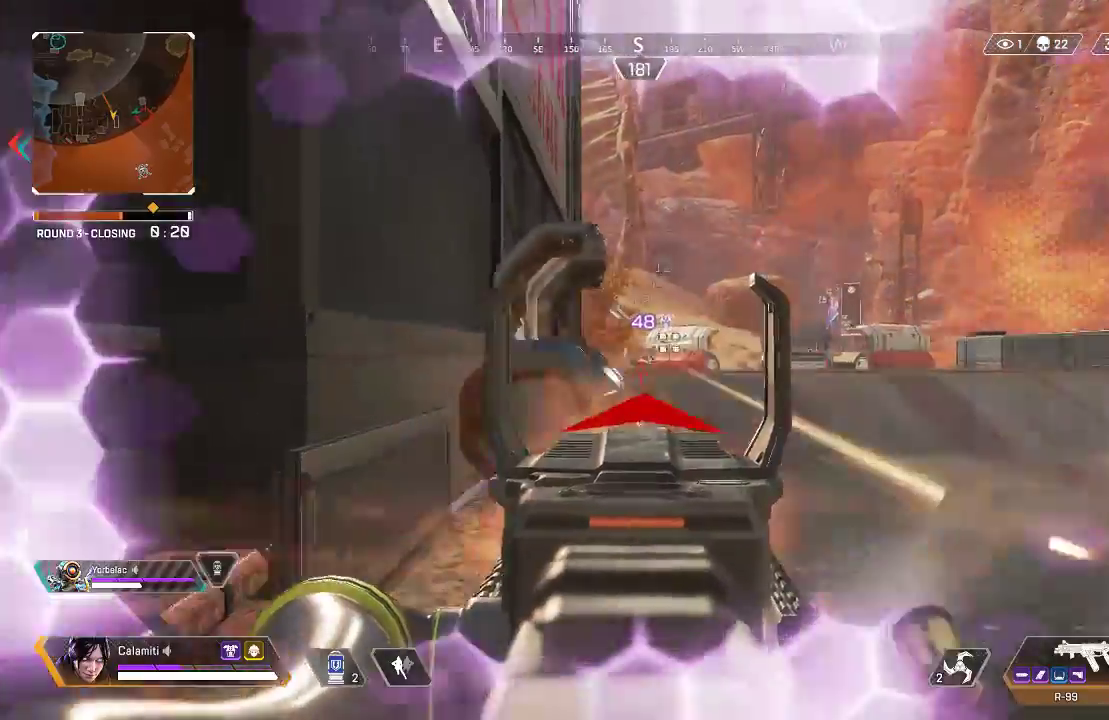
{"buttons": ["R2"], "left_stick": "up-left", "right_stick": "center", "events": [[50, "right_stick", "center"], [67, "left_stick", "center"], [117, "L3", "down"], [267, "L3", "up"], [284, "left_stick", "left"], [334, "left_stick", "up-left"], [484, "L2", "up"]]}